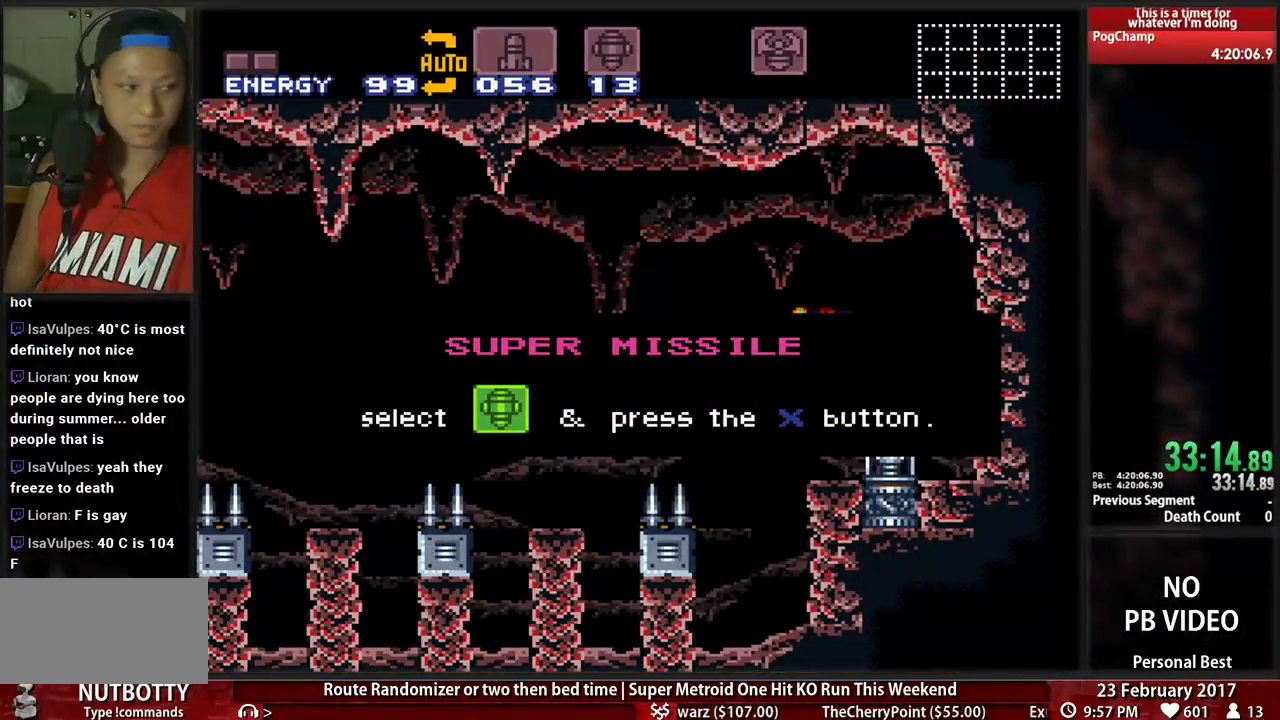
Gameplay with a controller (Nintendo layout); each line is a JSON object with the inputs held at the frame after it. "events" lists button and stick changes between this image and that frame as [ms after this image, input, new state], when the widget could be followed in between. Not read: L3 R3 SELECT START.
{"buttons": ["A", "DPAD_RIGHT"]}
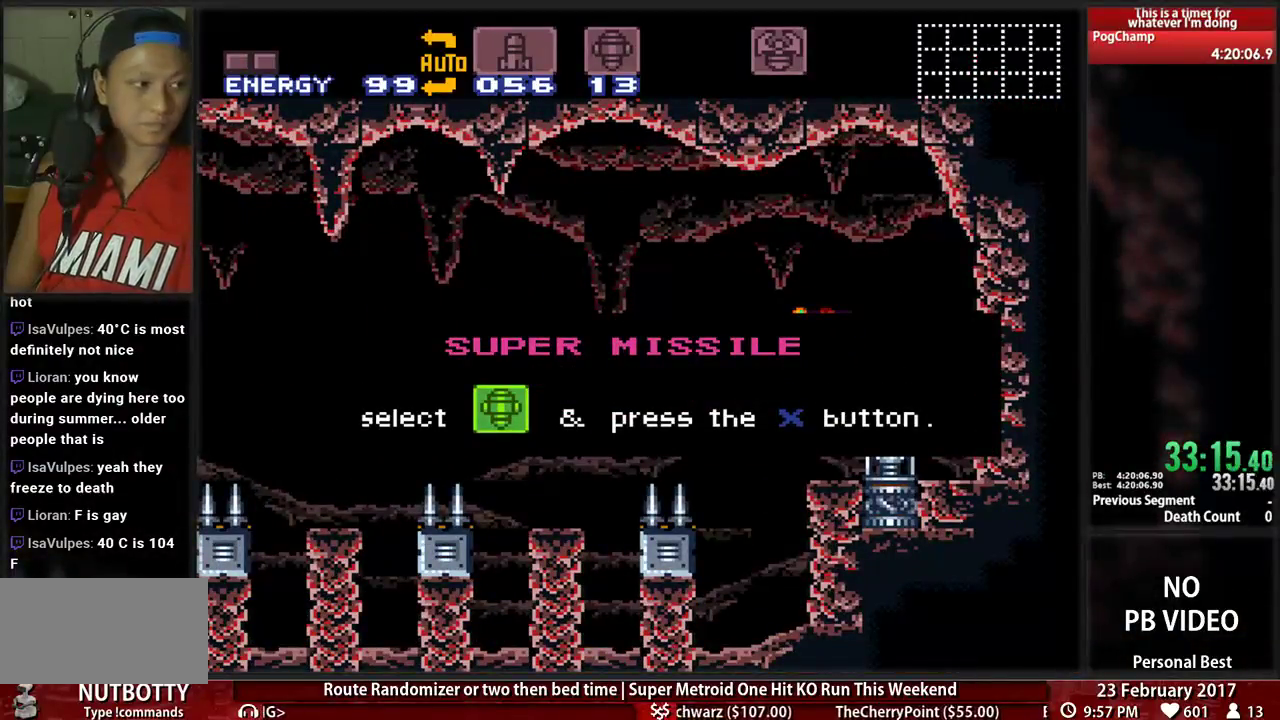
{"buttons": ["A", "DPAD_RIGHT"], "events": []}
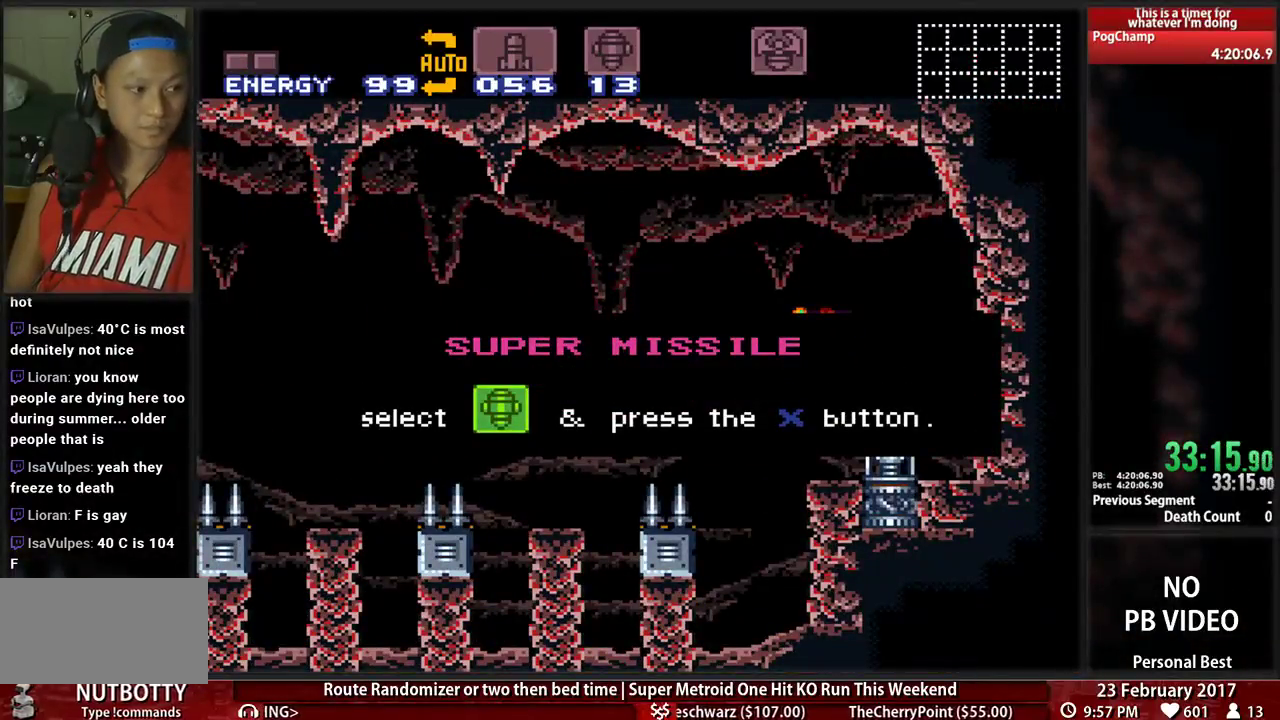
{"buttons": ["A", "DPAD_RIGHT"], "events": []}
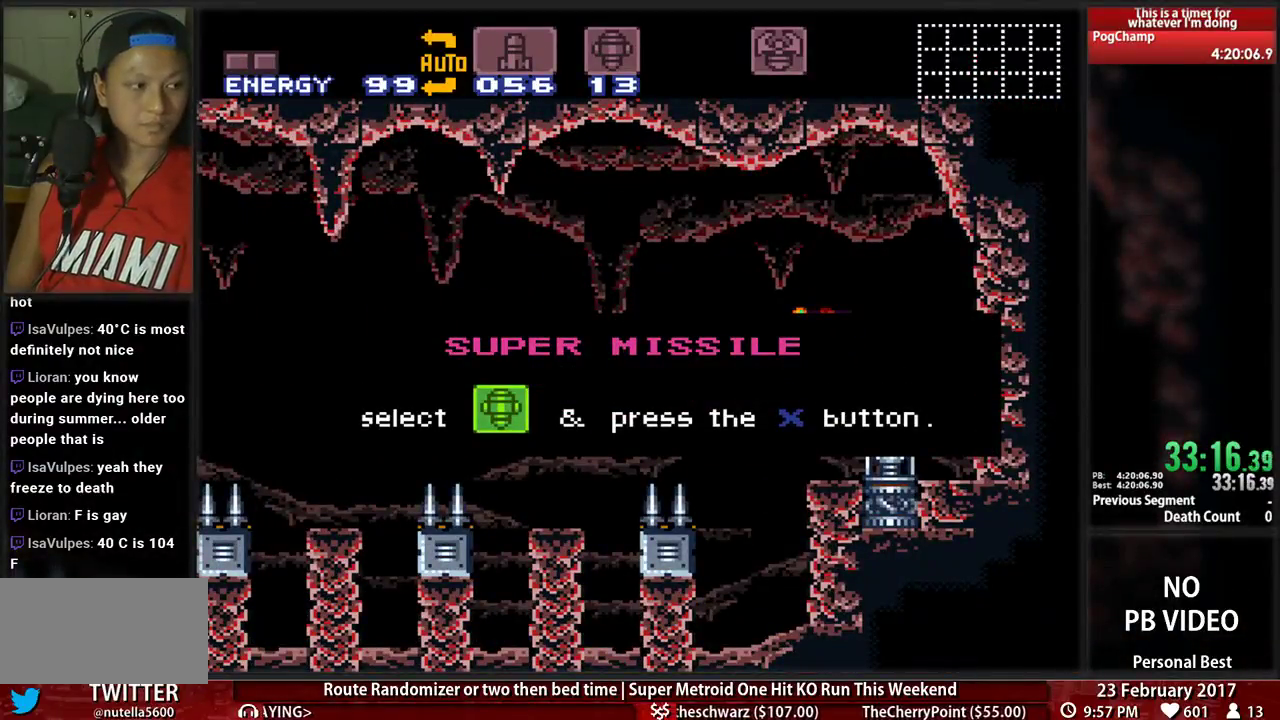
{"buttons": ["A", "DPAD_RIGHT"], "events": []}
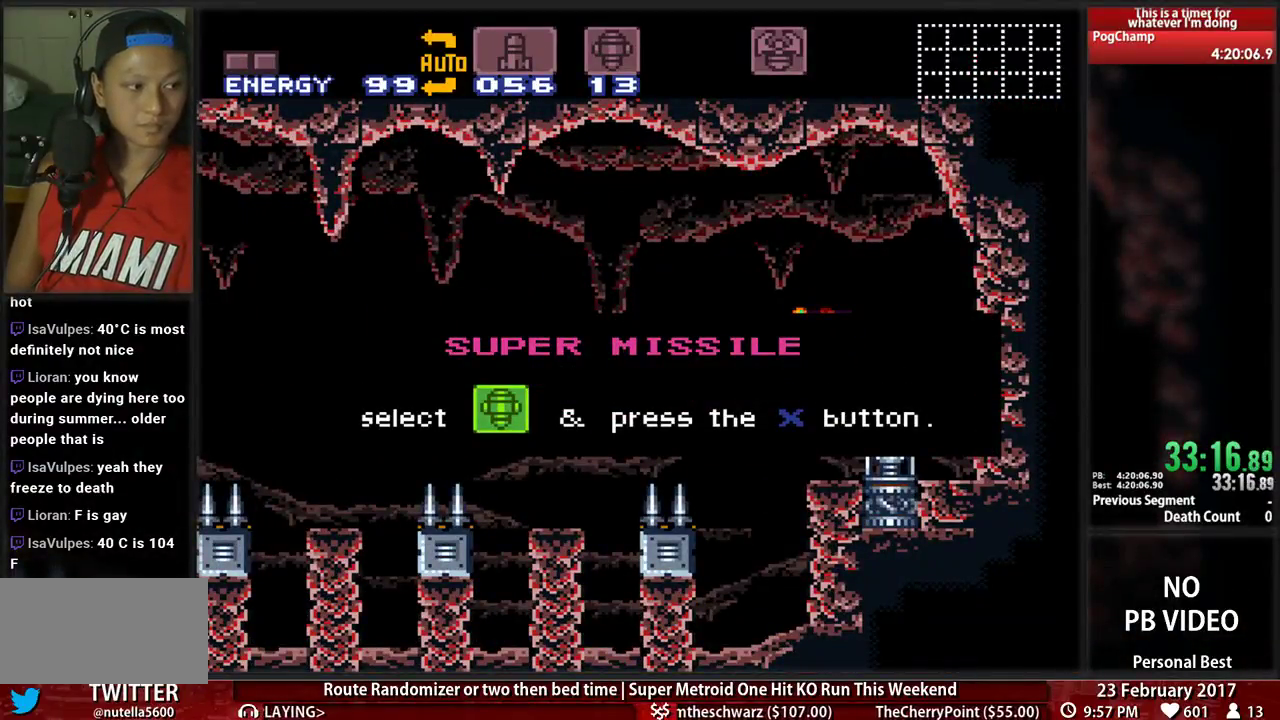
{"buttons": ["A", "DPAD_RIGHT"], "events": []}
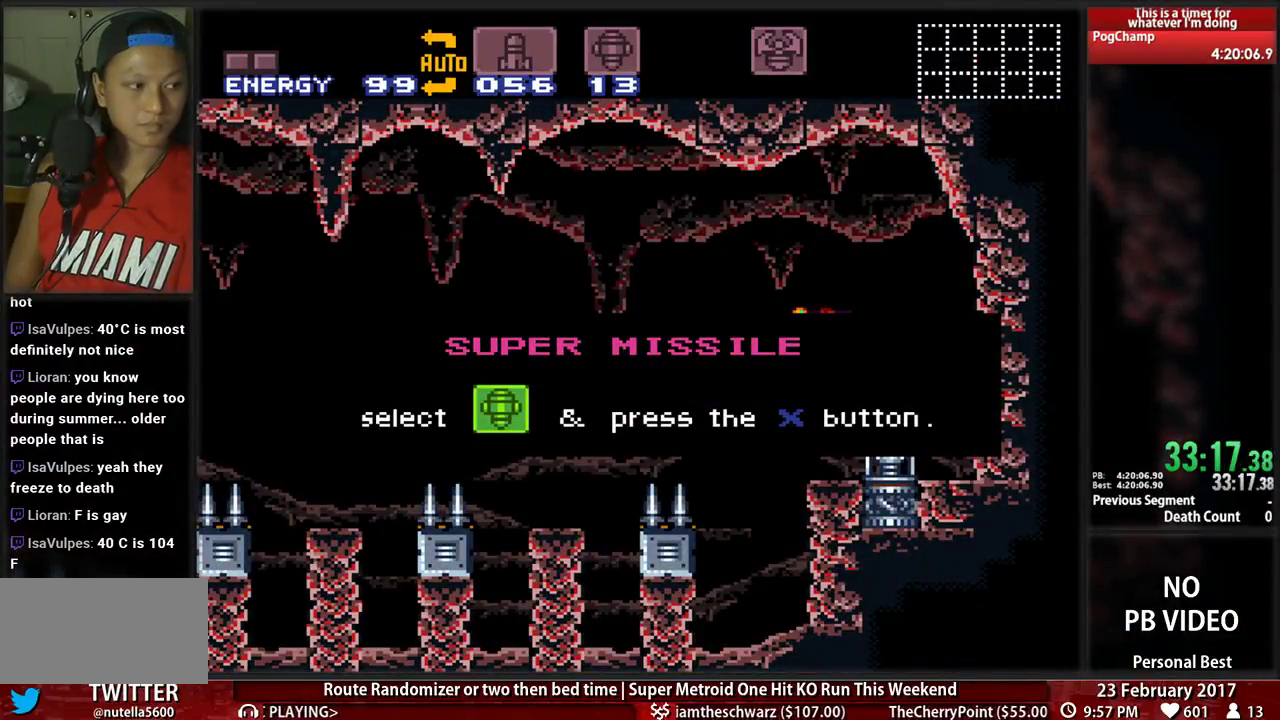
{"buttons": ["A", "DPAD_RIGHT"], "events": []}
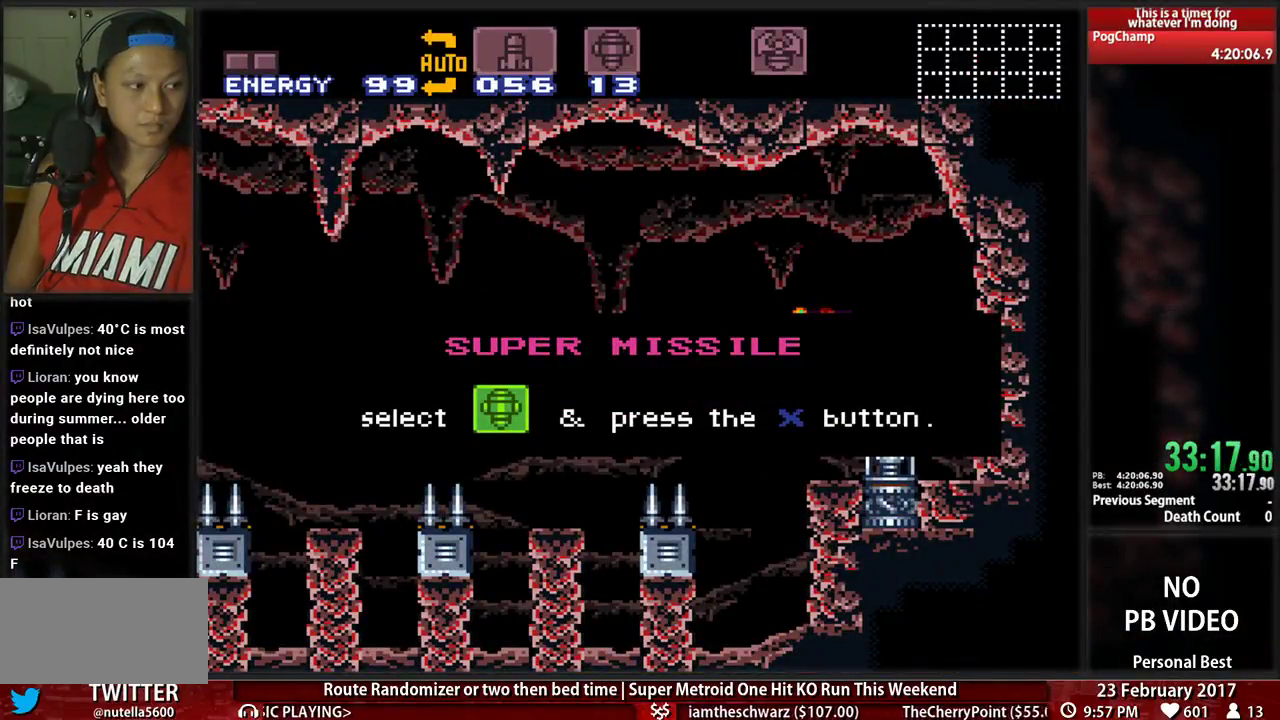
{"buttons": ["A", "DPAD_RIGHT"], "events": []}
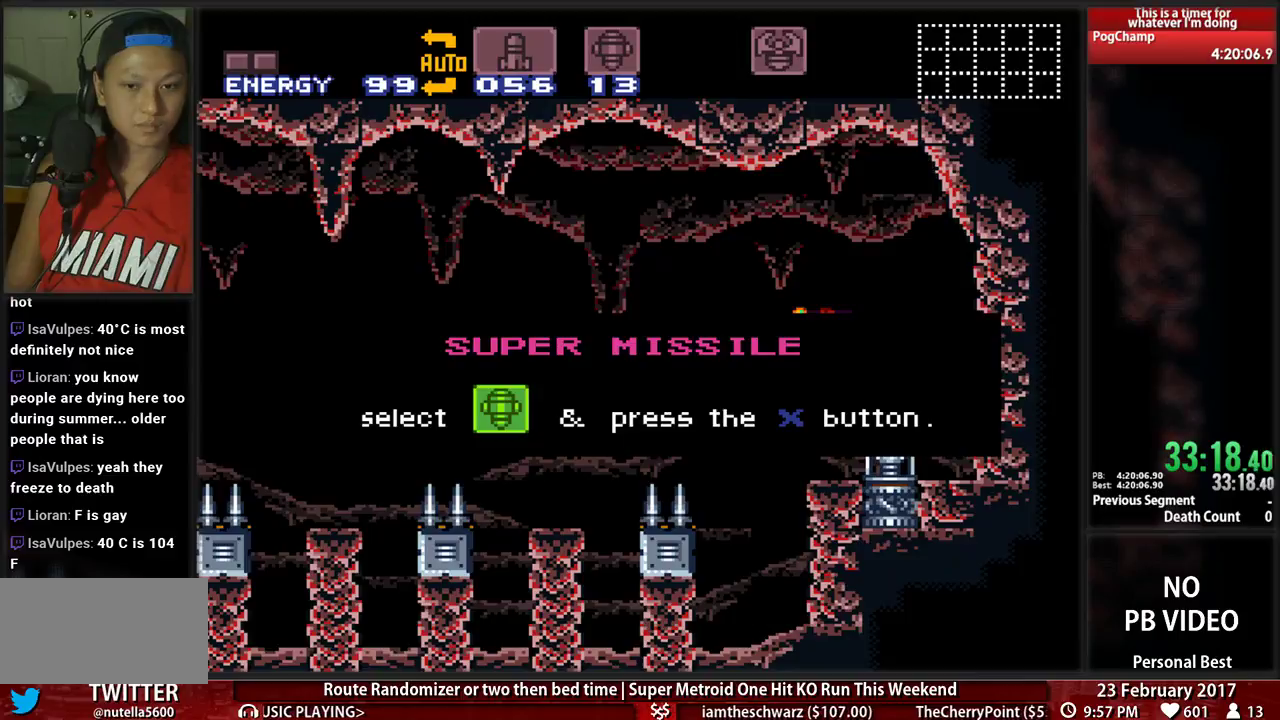
{"buttons": ["A", "DPAD_RIGHT"], "events": []}
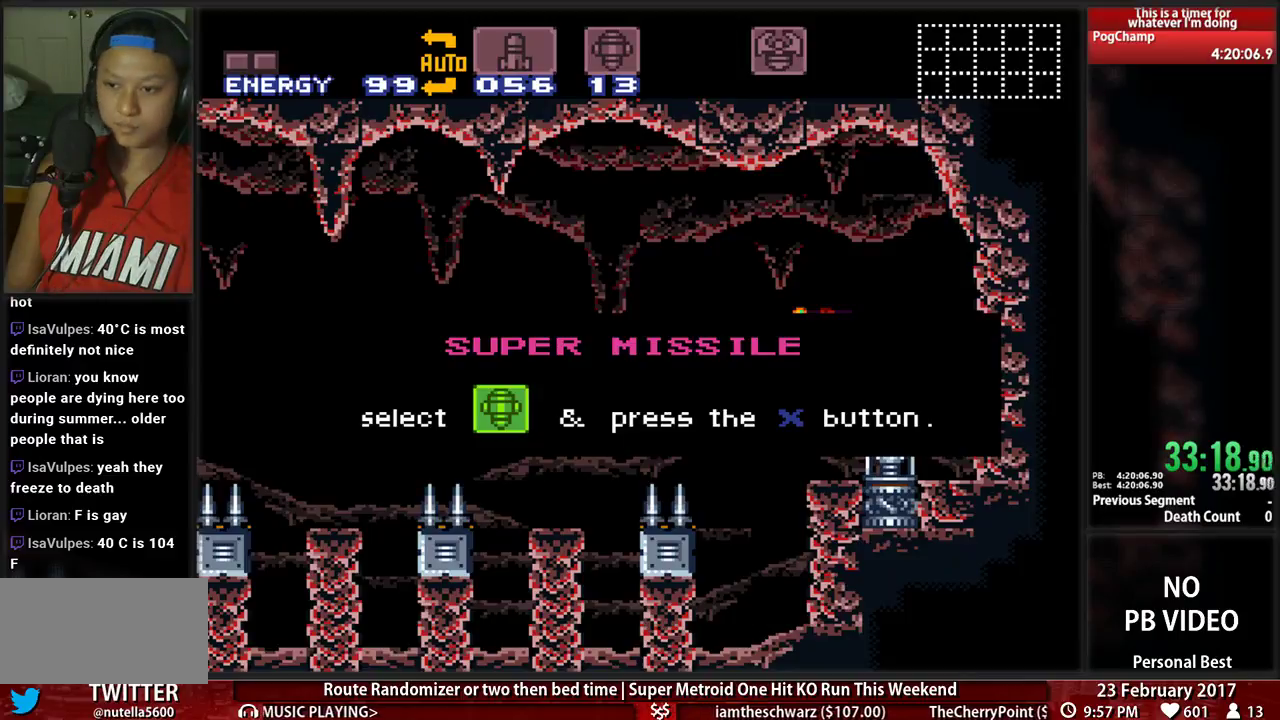
{"buttons": ["A", "DPAD_RIGHT"], "events": []}
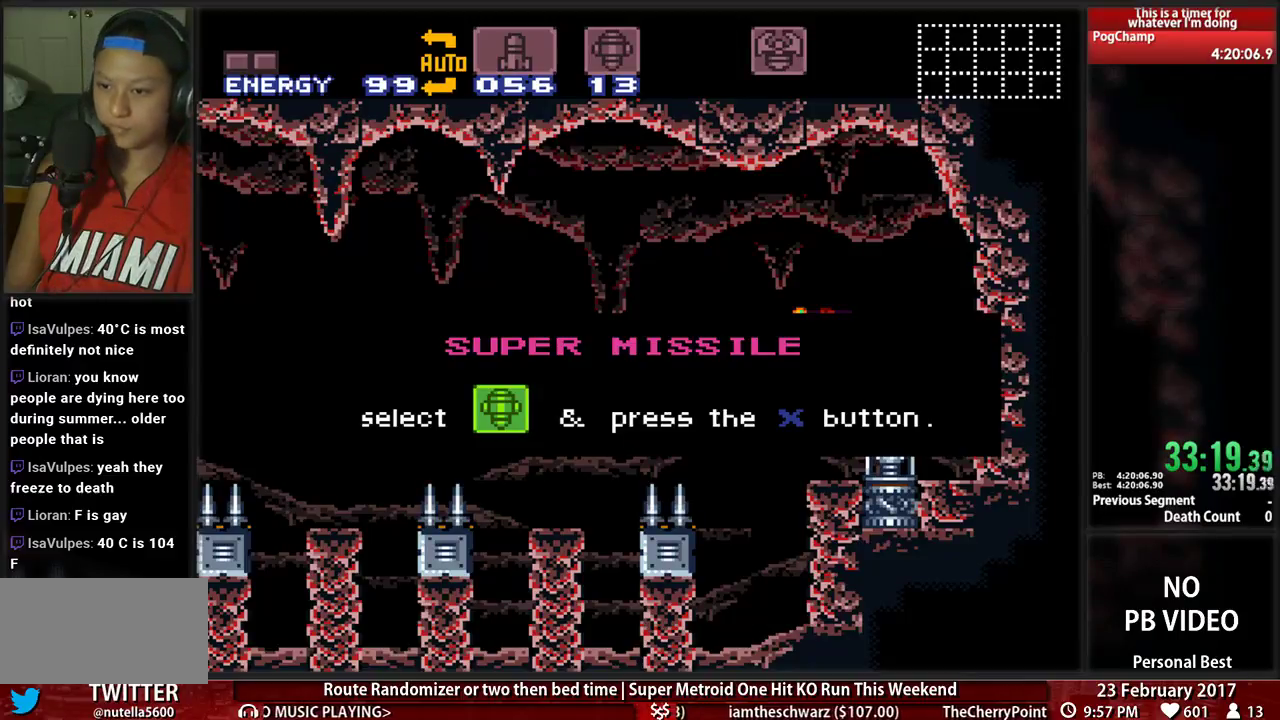
{"buttons": ["A", "DPAD_RIGHT"], "events": []}
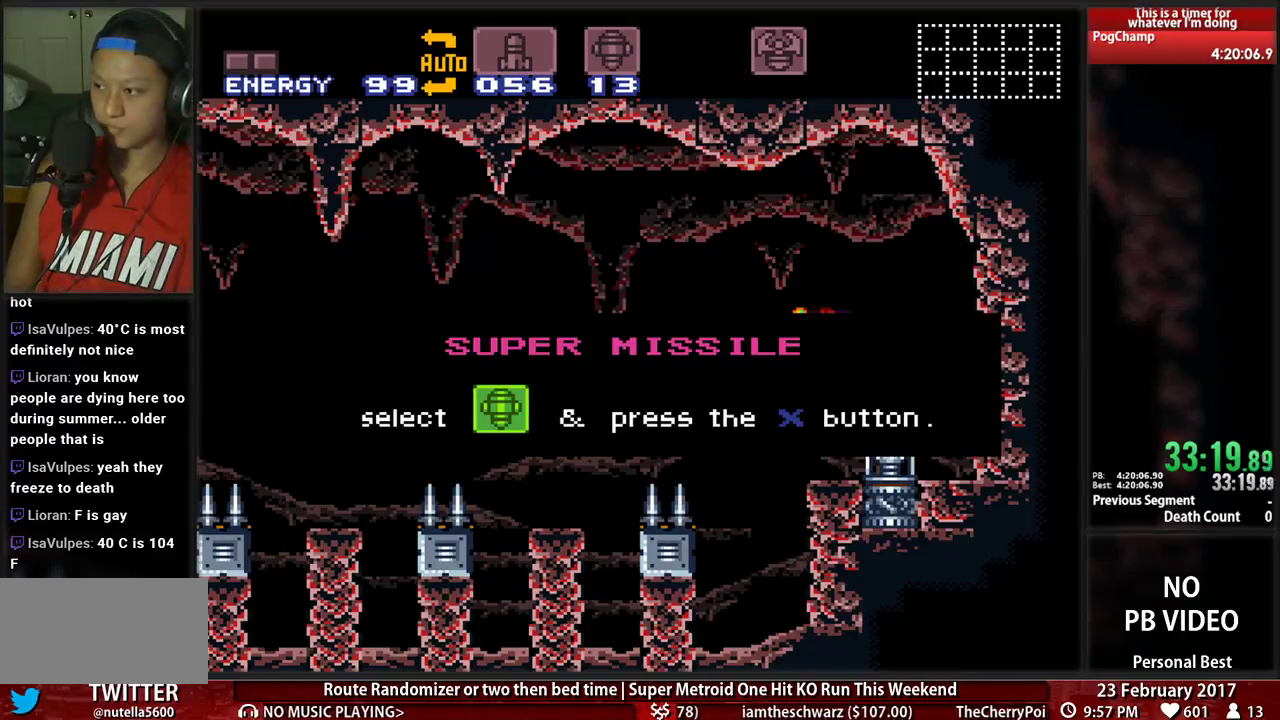
{"buttons": ["A", "DPAD_RIGHT"], "events": []}